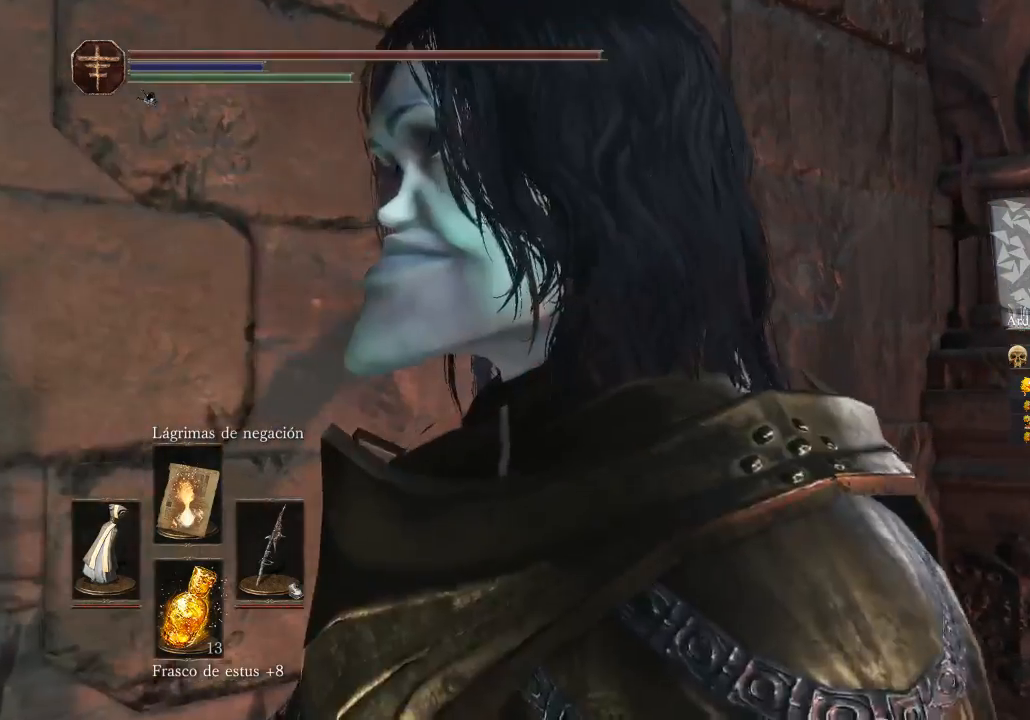
Gameplay with a controller (Xbox layout); each line is a JSON object with the inputs held at the frame after it. "events" lists button and stick changes between this image and that frame as [ms after this image, input, new state], when the widget could be followed in between. Not read: SHARE.
{"buttons": [], "left_stick": "center", "right_stick": "right", "events": []}
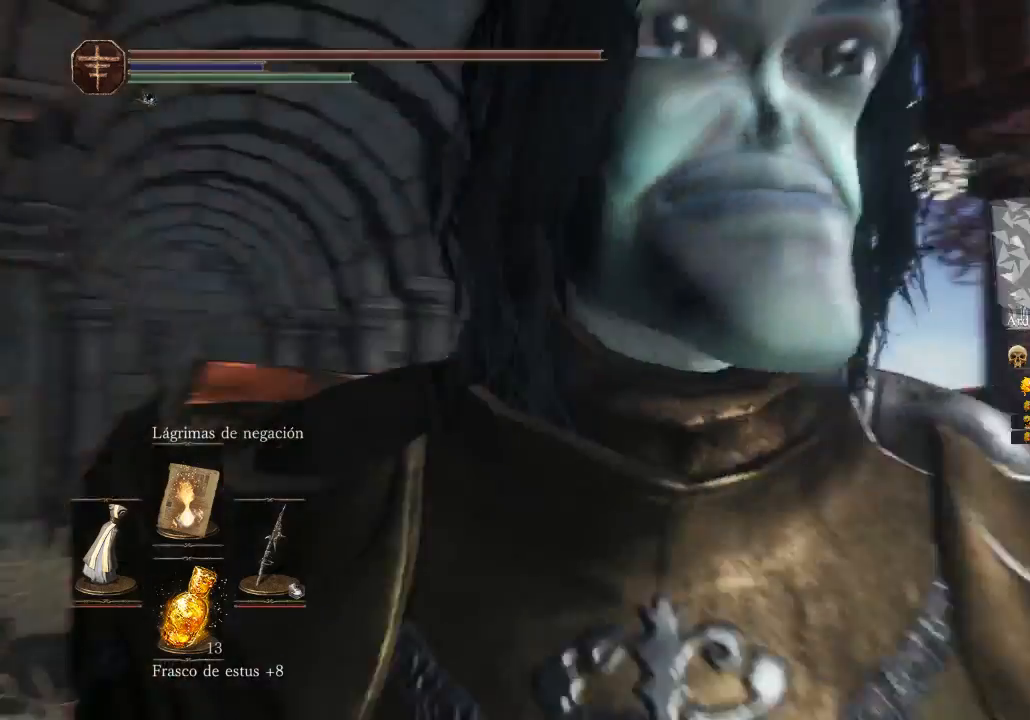
{"buttons": [], "left_stick": "center", "right_stick": "center", "events": [[433, "right_stick", "center"]]}
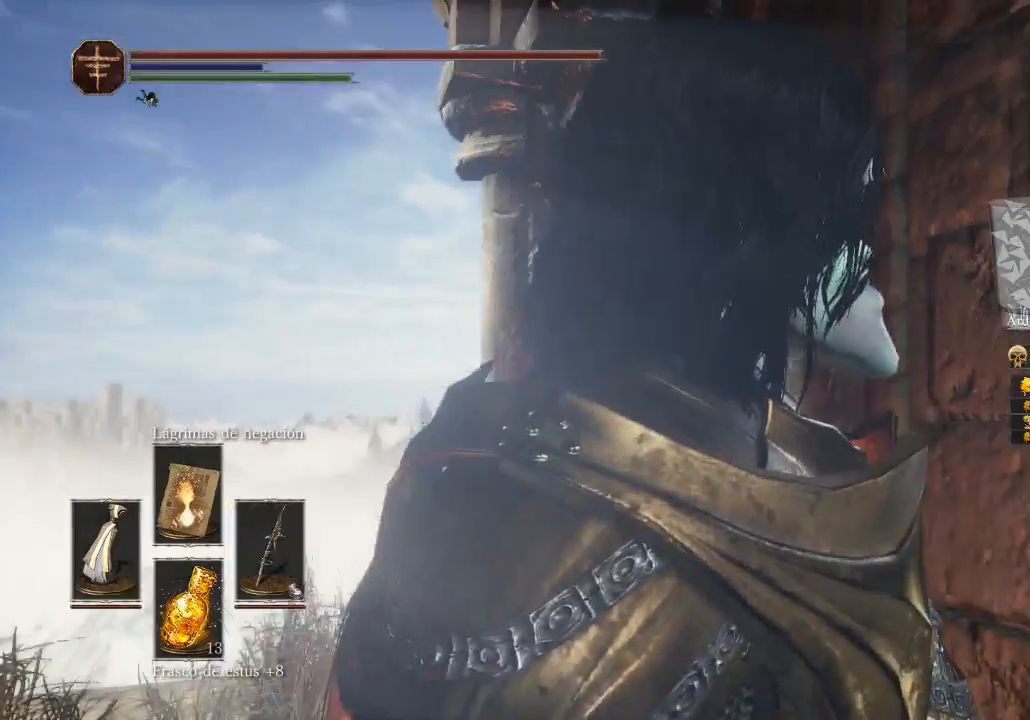
{"buttons": [], "left_stick": "center", "right_stick": "center", "events": [[133, "right_stick", "left"], [300, "right_stick", "up-left"], [500, "right_stick", "center"]]}
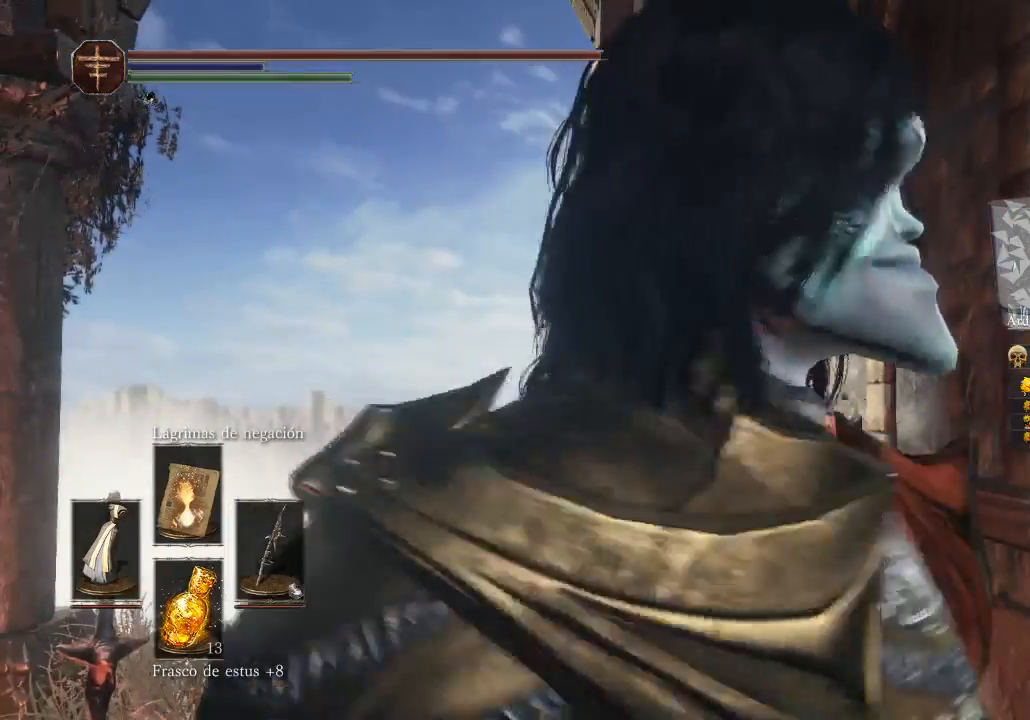
{"buttons": [], "left_stick": "center", "right_stick": "left", "events": [[67, "left_stick", "right"], [233, "left_stick", "center"], [333, "right_stick", "left"]]}
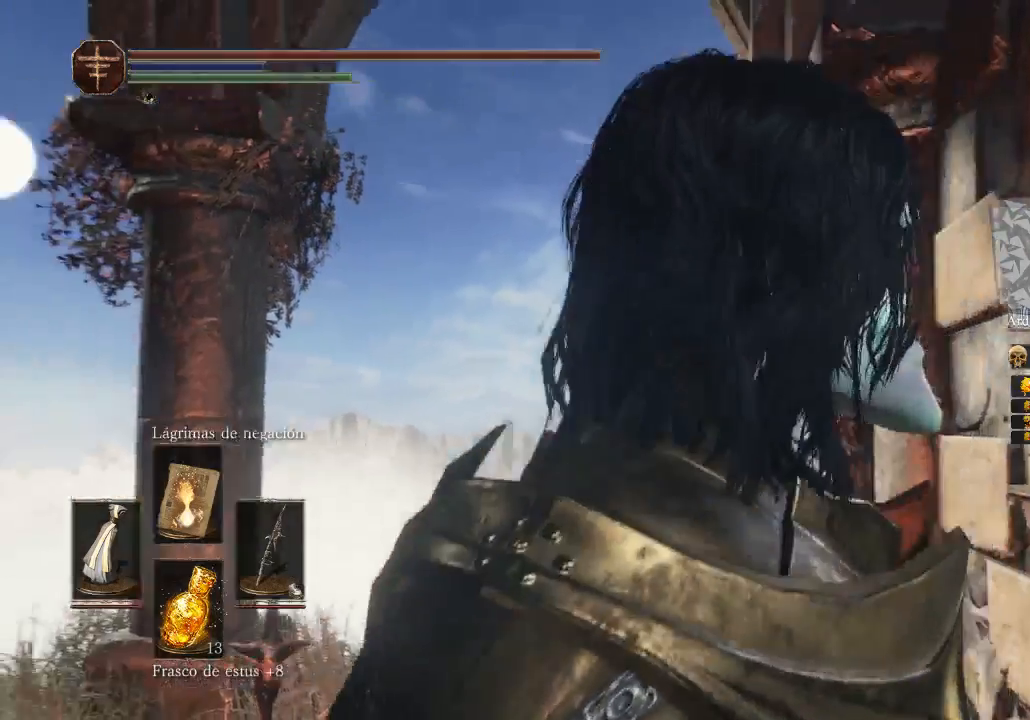
{"buttons": [], "left_stick": "center", "right_stick": "left", "events": [[300, "right_stick", "center"], [367, "right_stick", "left"]]}
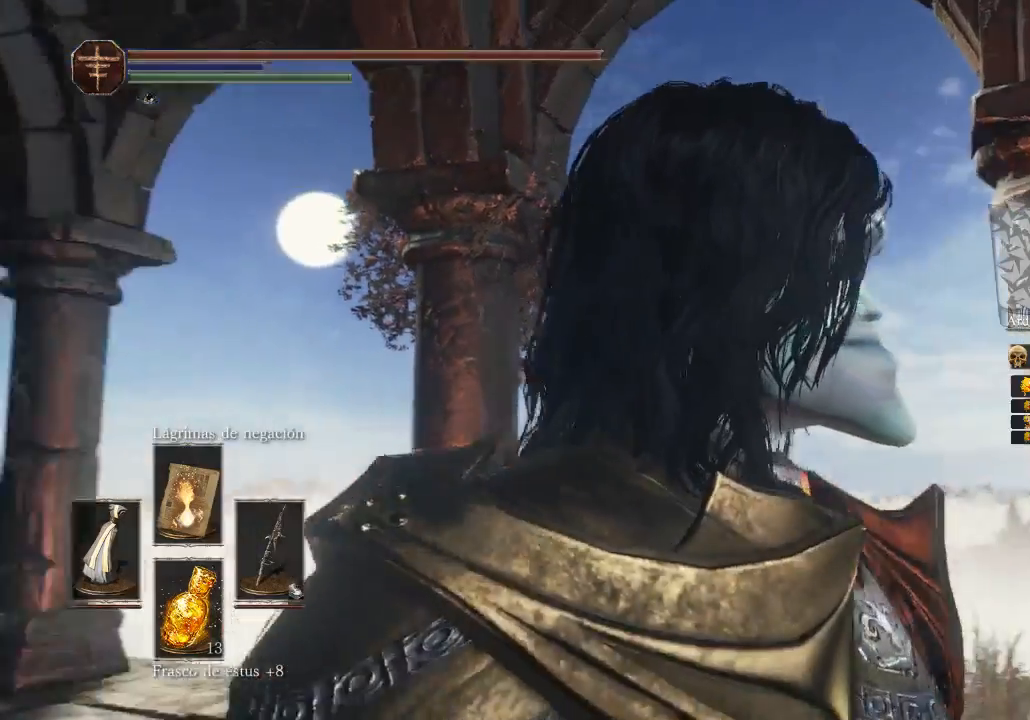
{"buttons": [], "left_stick": "center", "right_stick": "up-left", "events": [[233, "right_stick", "up-left"]]}
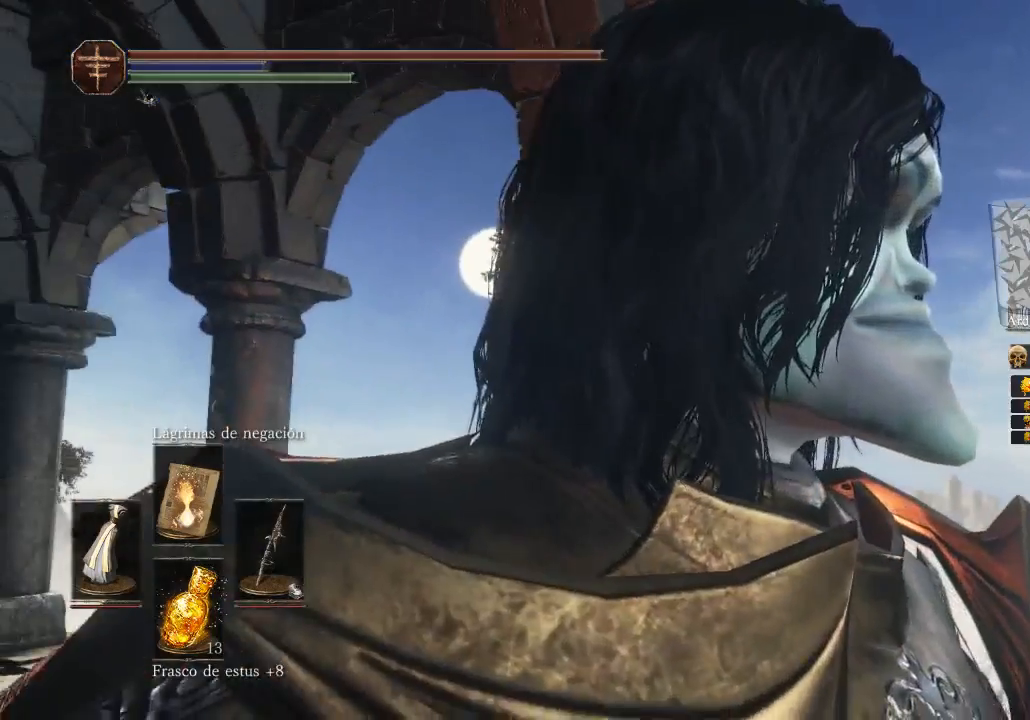
{"buttons": [], "left_stick": "center", "right_stick": "up-left", "events": [[133, "right_stick", "left"], [267, "right_stick", "up-left"]]}
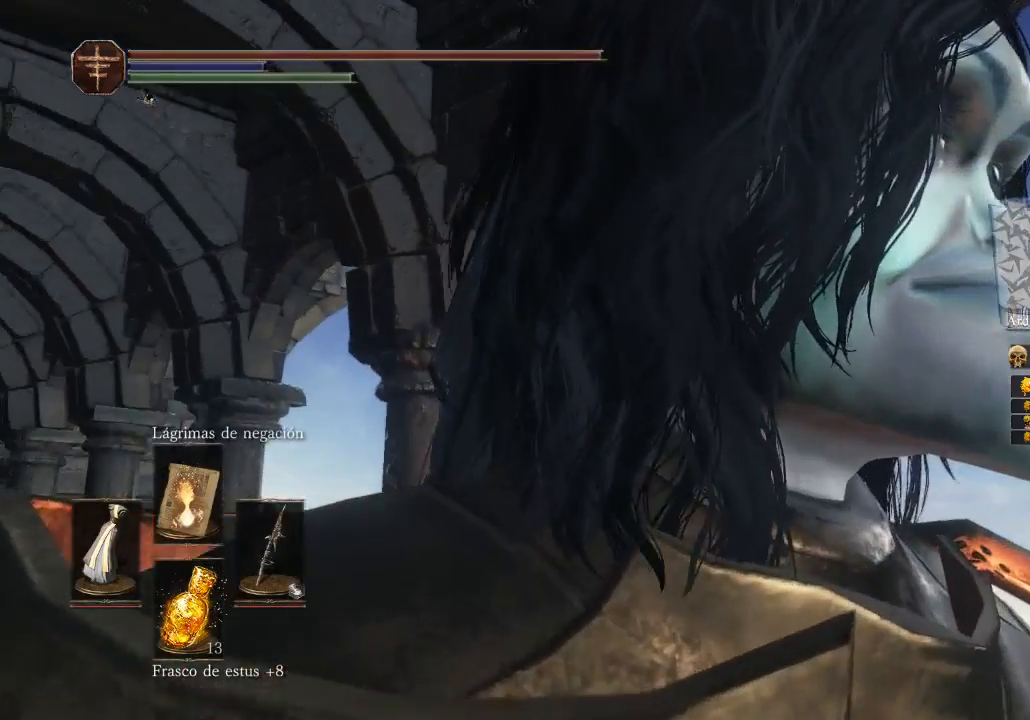
{"buttons": [], "left_stick": "center", "right_stick": "left", "events": [[267, "right_stick", "center"], [467, "right_stick", "left"]]}
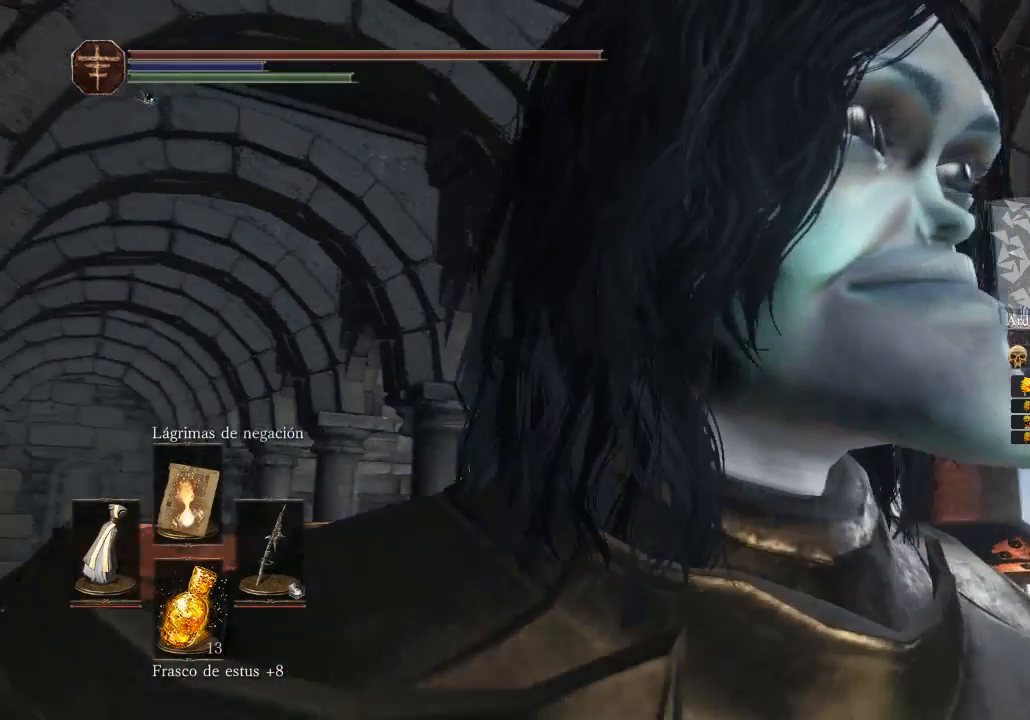
{"buttons": [], "left_stick": "center", "right_stick": "up-left", "events": [[100, "right_stick", "up-left"]]}
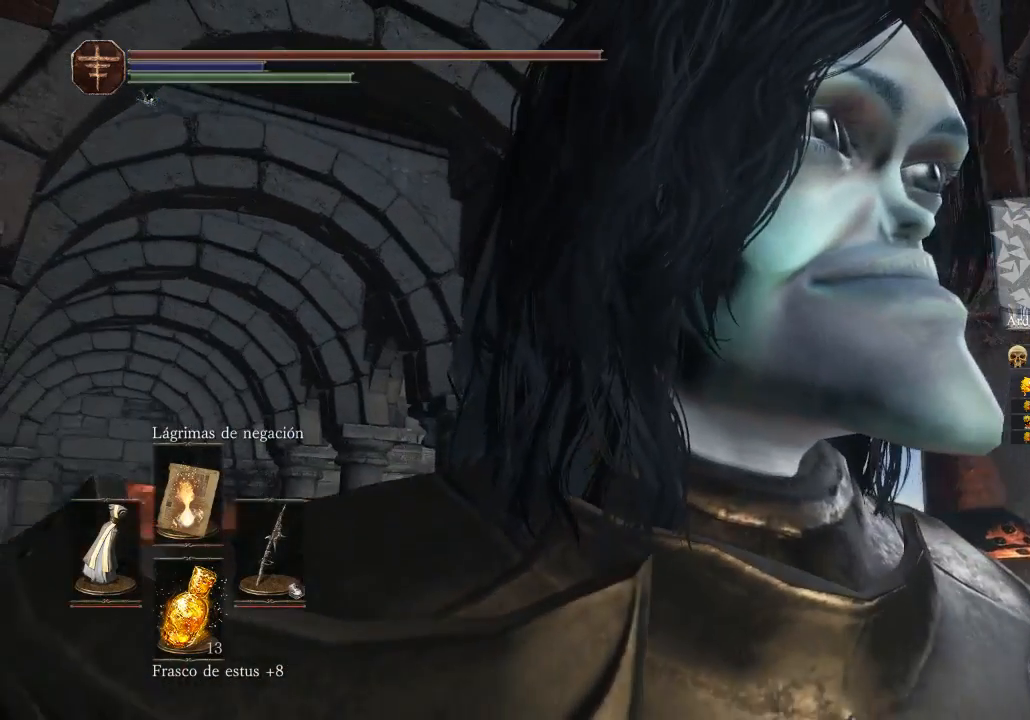
{"buttons": [], "left_stick": "center", "right_stick": "up-left", "events": []}
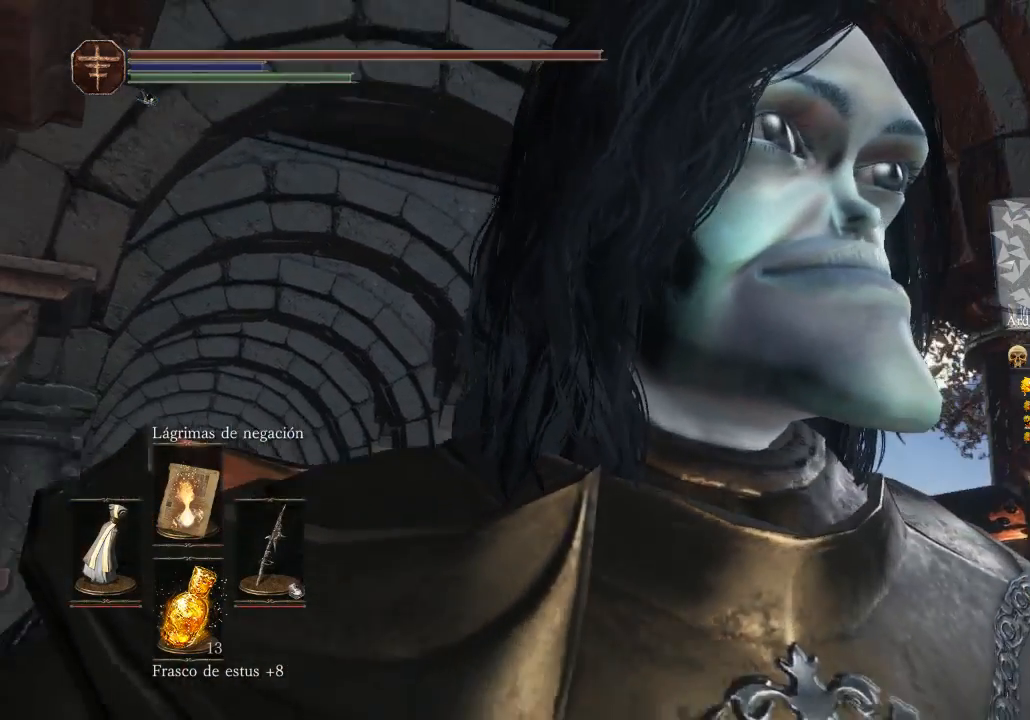
{"buttons": [], "left_stick": "center", "right_stick": "center", "events": [[267, "right_stick", "center"]]}
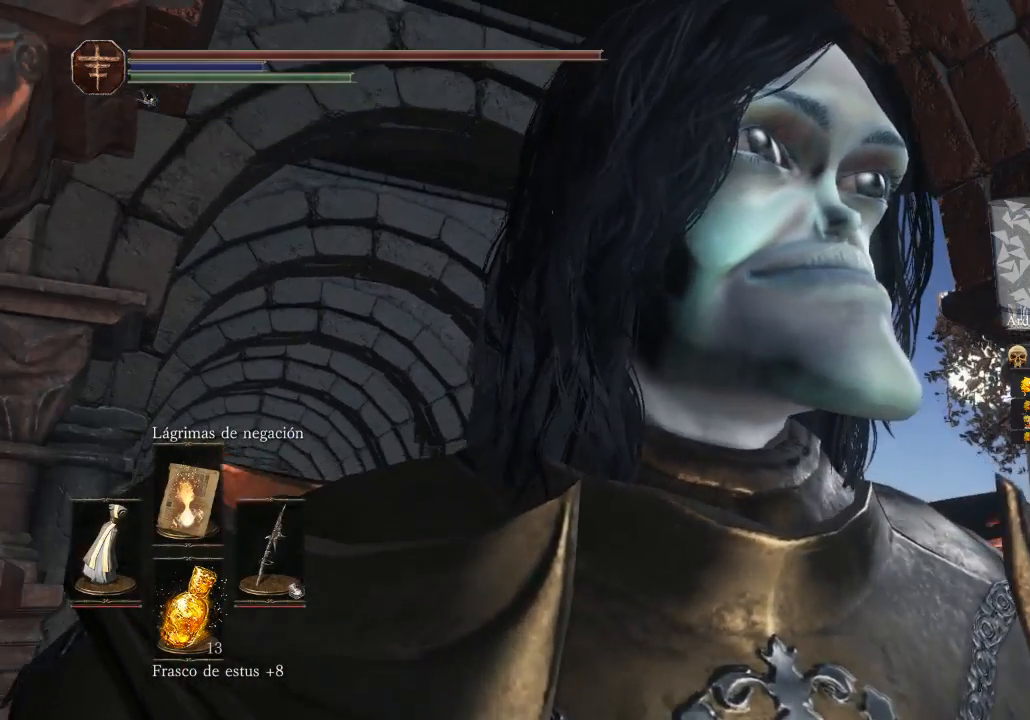
{"buttons": [], "left_stick": "center", "right_stick": "center", "events": []}
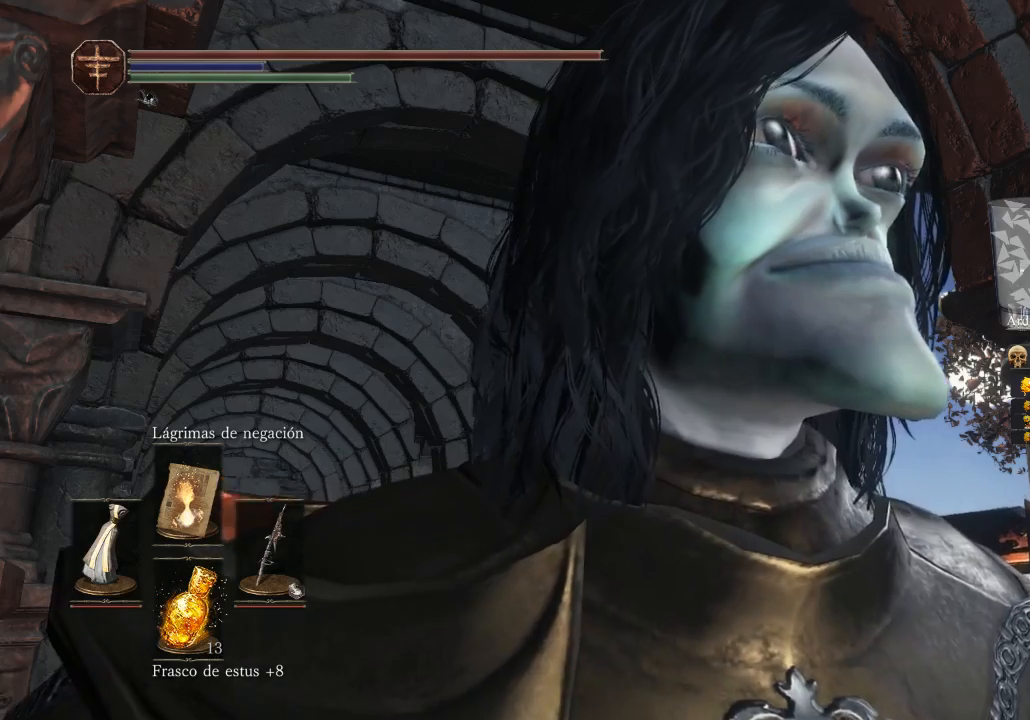
{"buttons": [], "left_stick": "center", "right_stick": "center", "events": []}
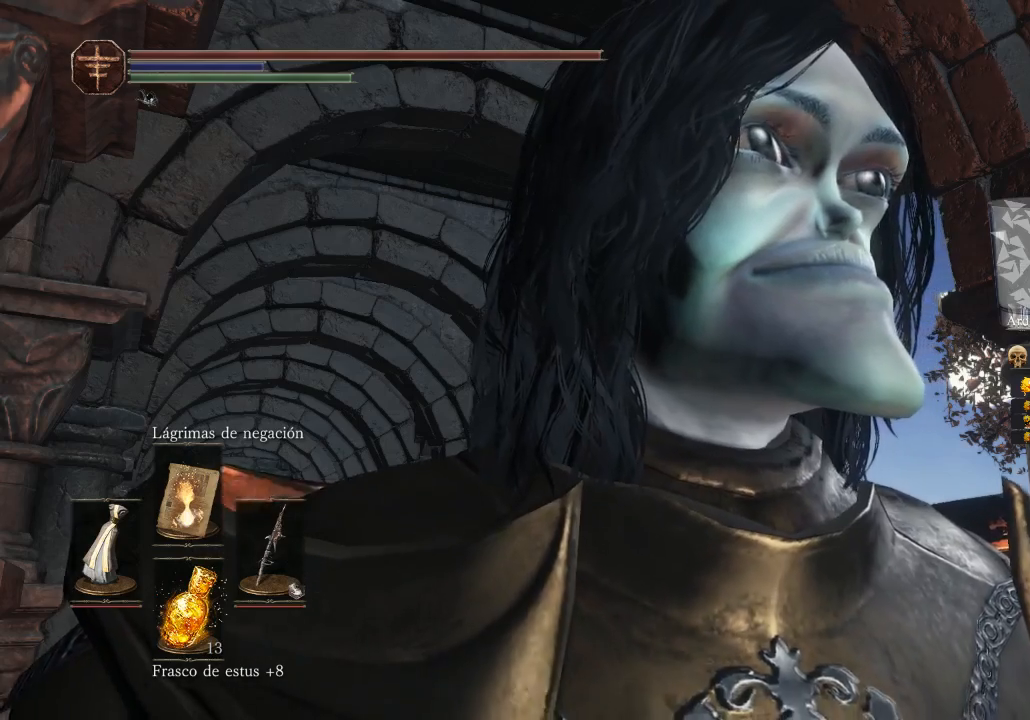
{"buttons": [], "left_stick": "center", "right_stick": "center", "events": []}
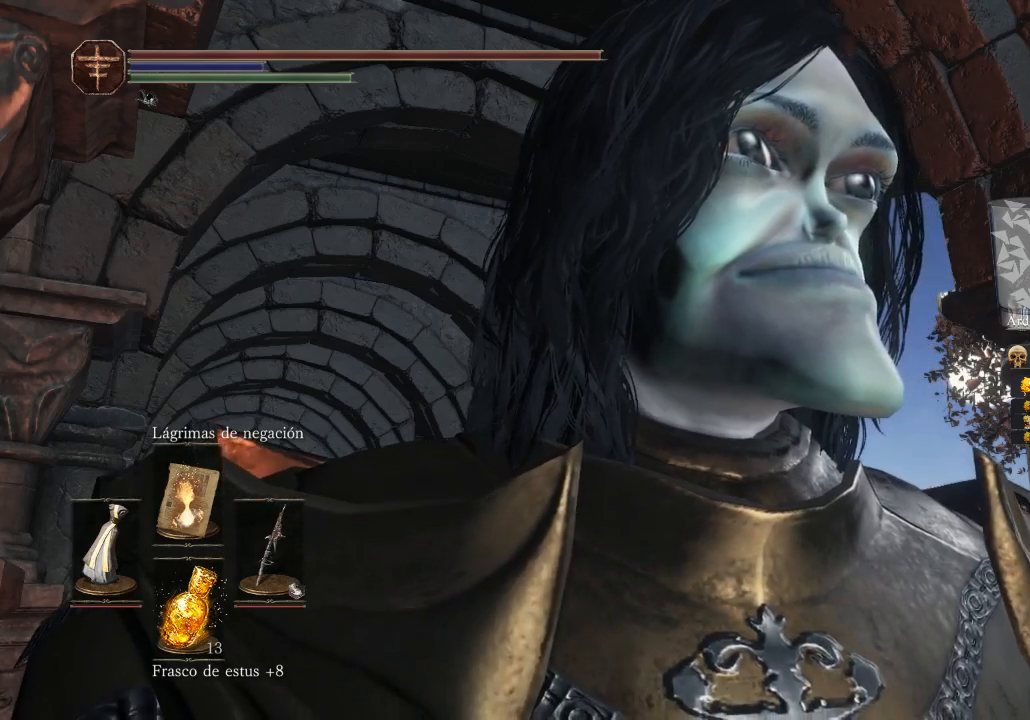
{"buttons": [], "left_stick": "center", "right_stick": "down-left", "events": [[367, "right_stick", "down-left"]]}
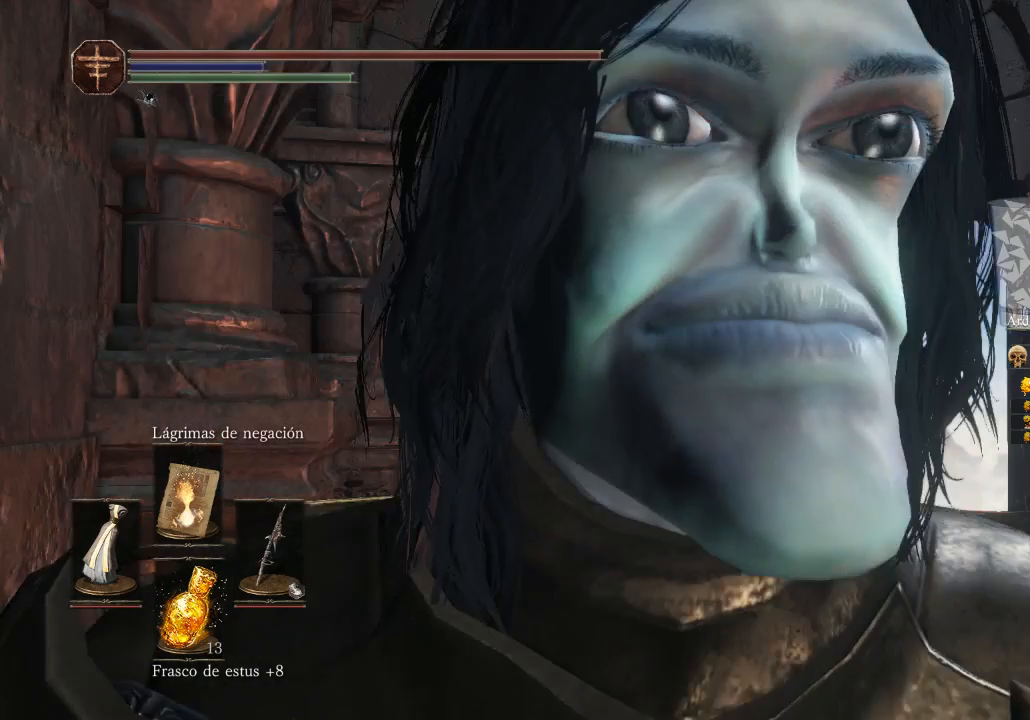
{"buttons": [], "left_stick": "center", "right_stick": "center", "events": [[100, "right_stick", "center"]]}
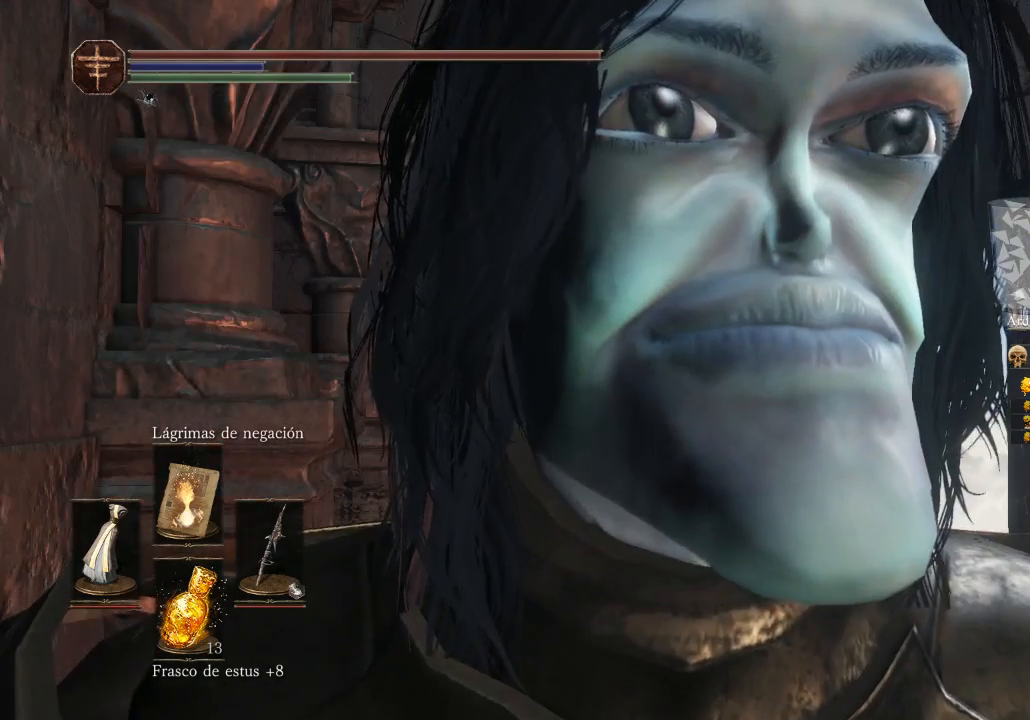
{"buttons": [], "left_stick": "center", "right_stick": "down-left", "events": [[367, "right_stick", "down-left"]]}
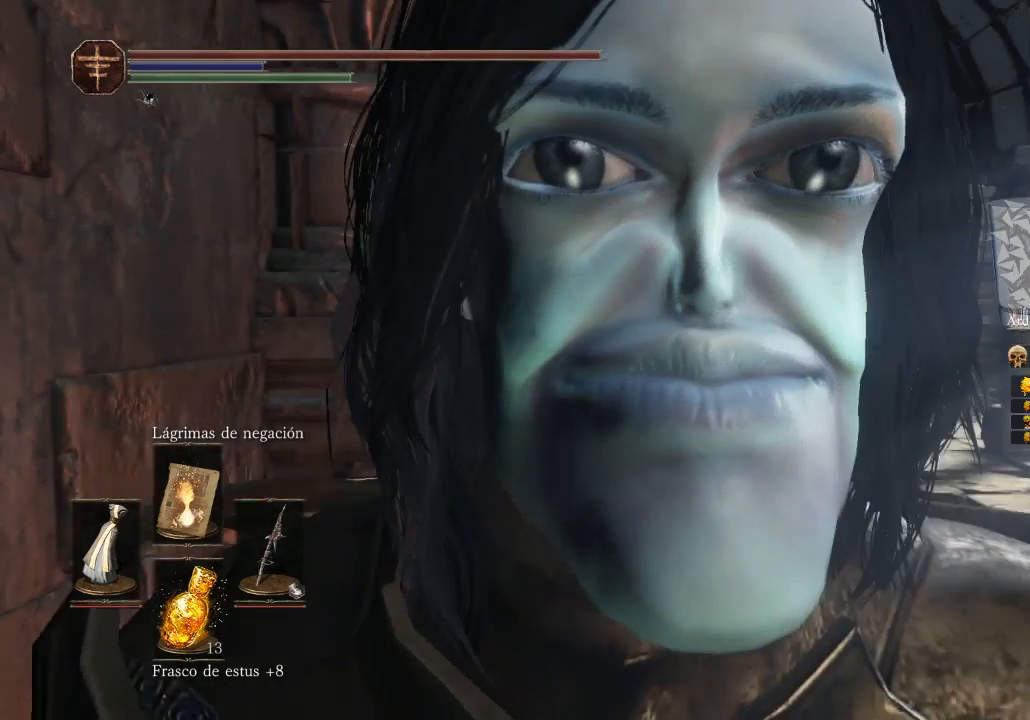
{"buttons": [], "left_stick": "center", "right_stick": "center", "events": [[133, "right_stick", "center"]]}